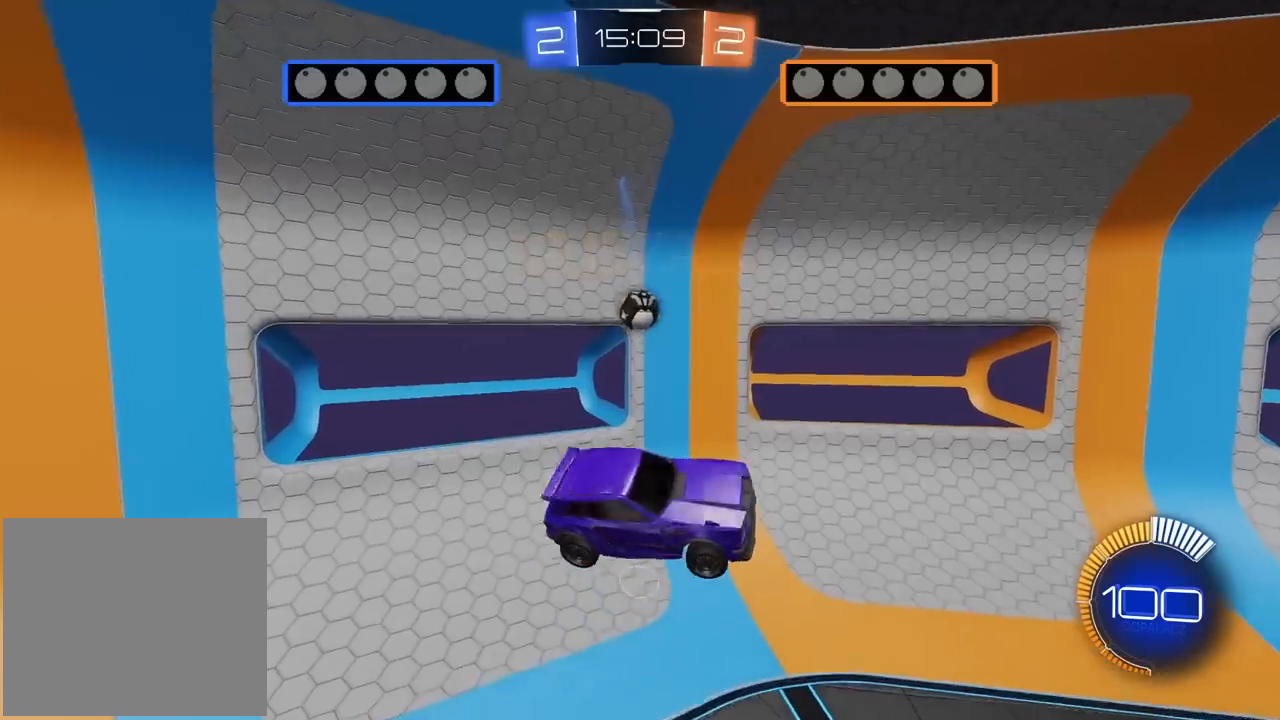
Gameplay with a controller (PlayStation layout); each line is a JSON object with the inputs held at the frame after it. "events" lists button and stick changes between this image and that frame as [ms after this image, input, new state], when the widget could be followed in between. Not read: R1.
{"buttons": [], "left_stick": "center", "right_stick": "center", "events": [[133, "left_stick", "center"], [217, "left_stick", "right"], [483, "left_stick", "center"]]}
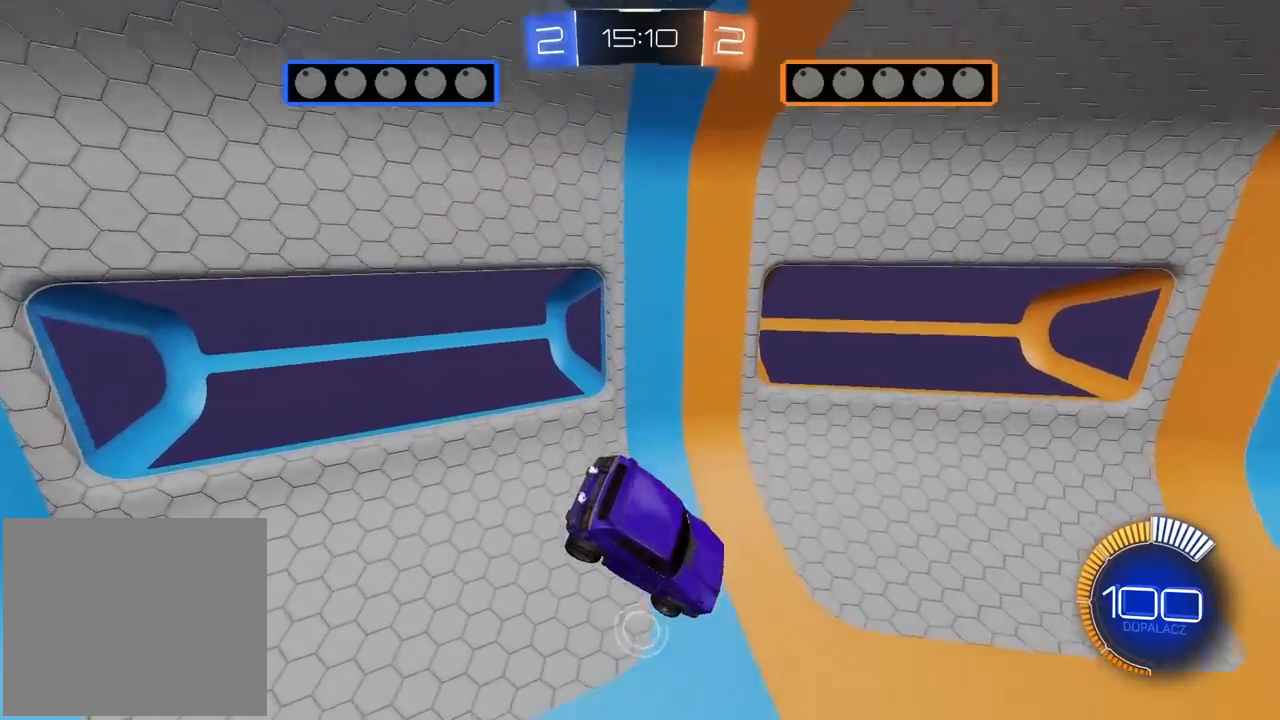
{"buttons": [], "left_stick": "center", "right_stick": "center", "events": []}
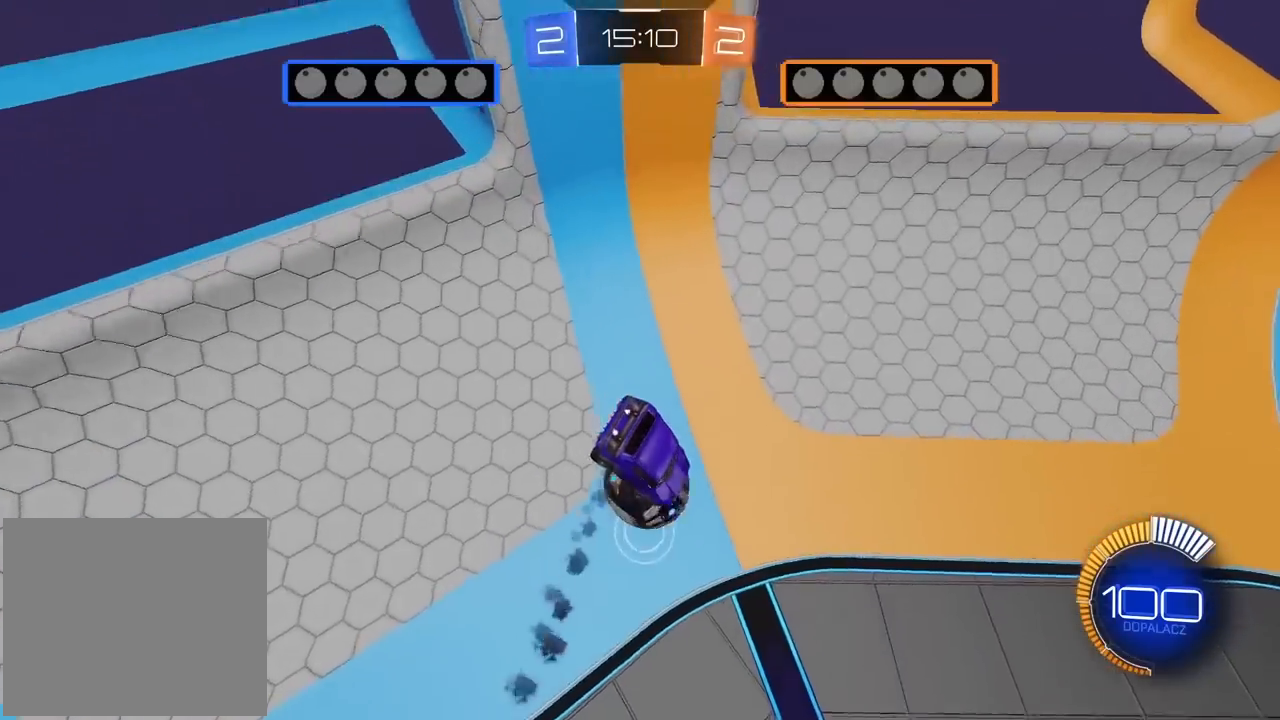
{"buttons": ["R2"], "left_stick": "center", "right_stick": "center", "events": [[50, "left_stick", "right"], [200, "left_stick", "center"], [333, "R2", "down"]]}
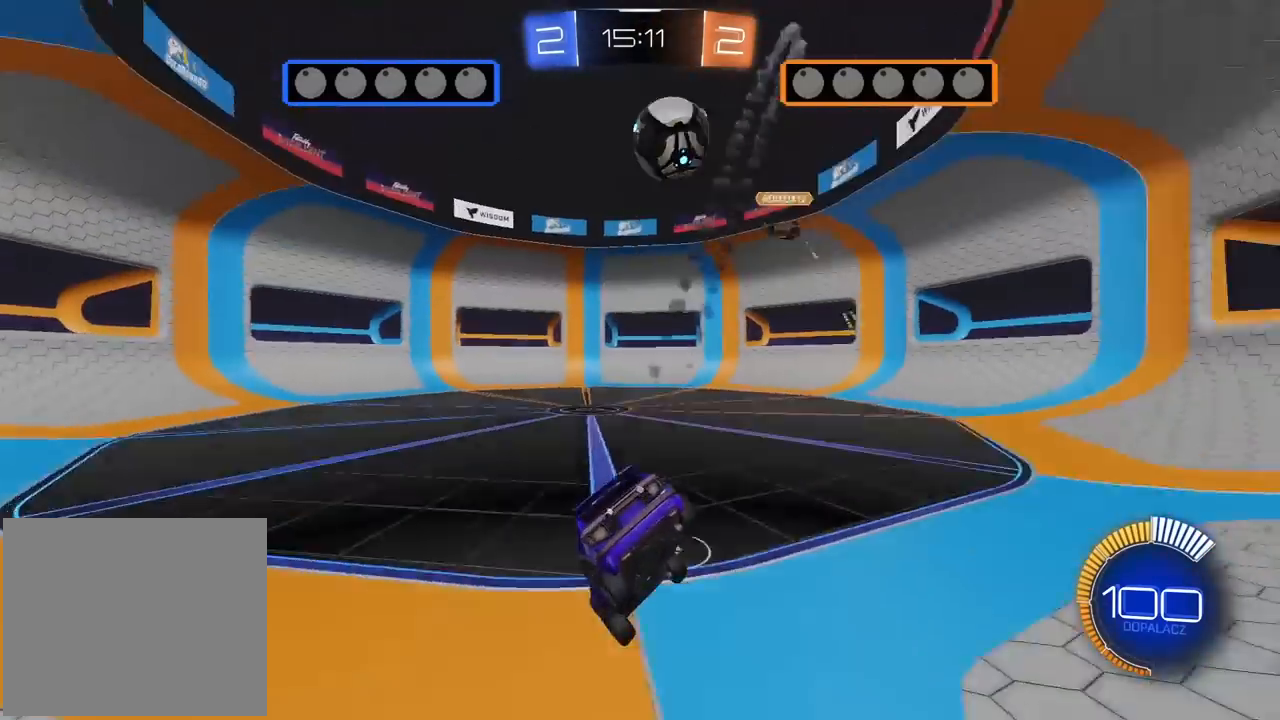
{"buttons": ["R2"], "left_stick": "center", "right_stick": "center", "events": []}
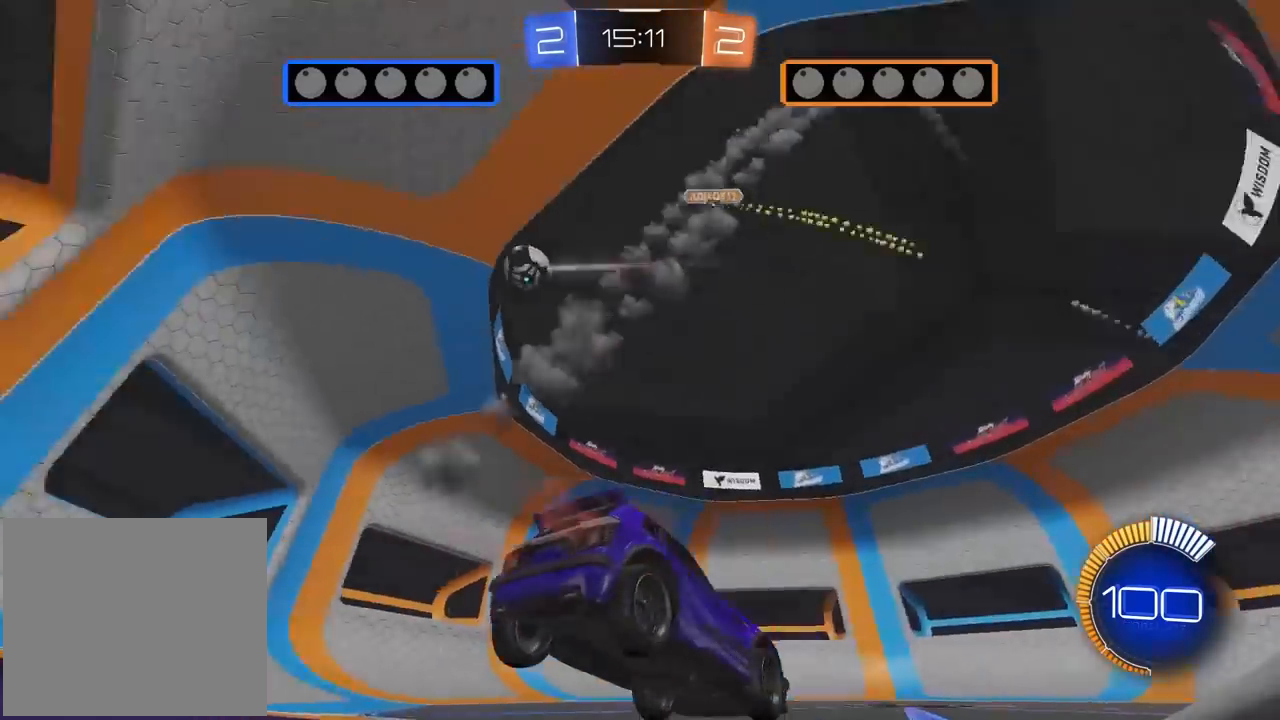
{"buttons": ["R2"], "left_stick": "center", "right_stick": "center", "events": [[33, "left_stick", "left"], [117, "left_stick", "center"]]}
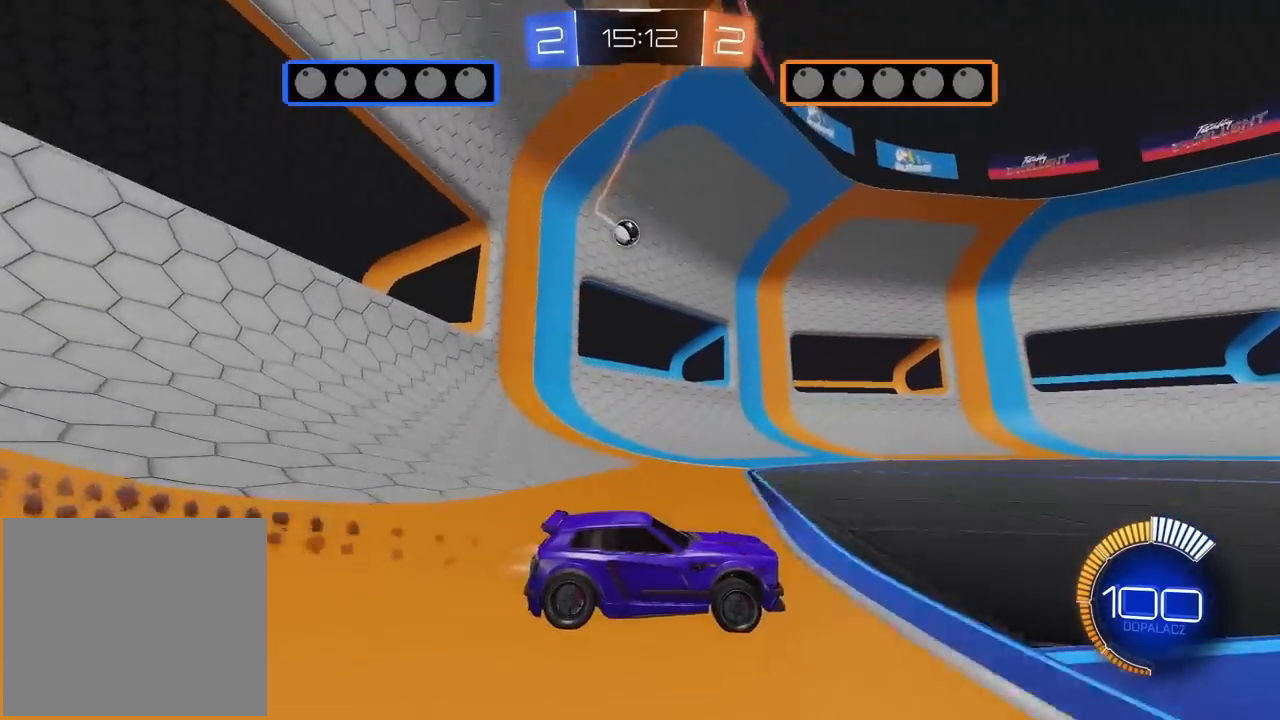
{"buttons": ["L2"], "left_stick": "down-left", "right_stick": "center", "events": [[417, "L2", "down"], [450, "R2", "up"], [467, "left_stick", "down-left"]]}
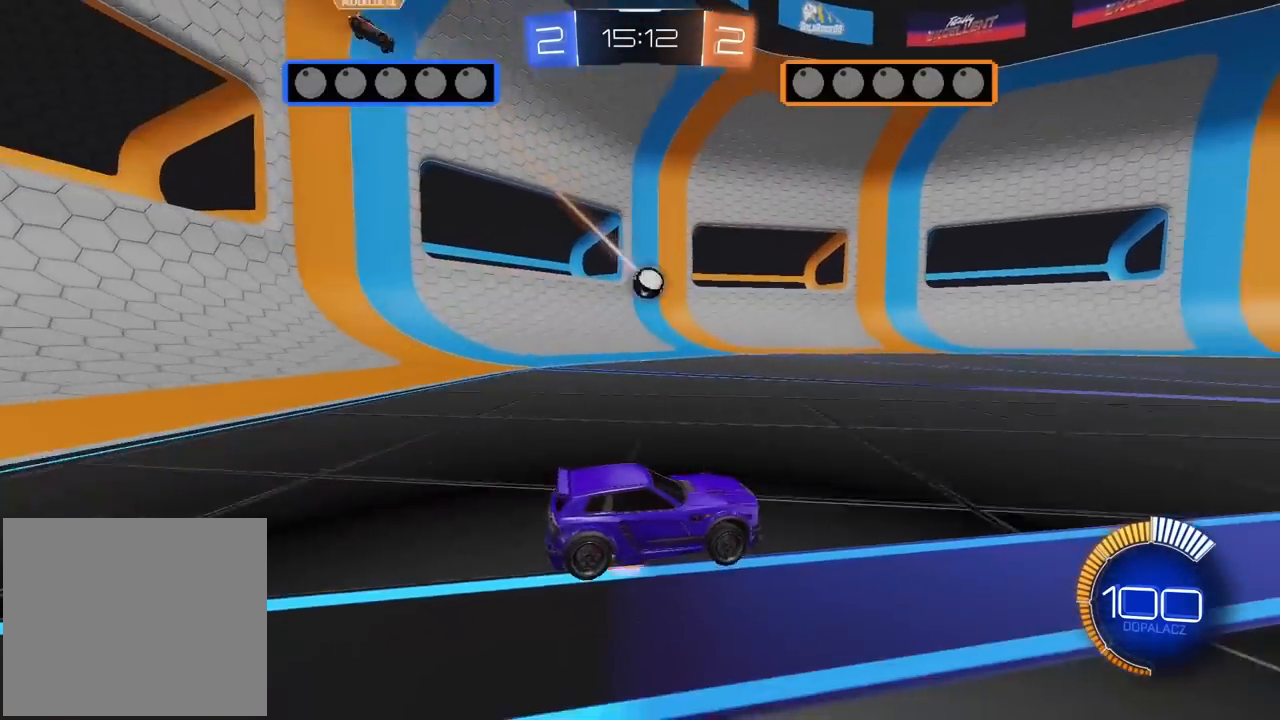
{"buttons": ["CROSS", "L2", "R2"], "left_stick": "left", "right_stick": "center", "events": [[17, "CROSS", "down"], [17, "L2", "up"], [167, "CROSS", "up"], [167, "left_stick", "center"], [217, "CROSS", "down"], [217, "R2", "down"], [267, "left_stick", "down-left"], [333, "left_stick", "left"], [383, "L2", "down"]]}
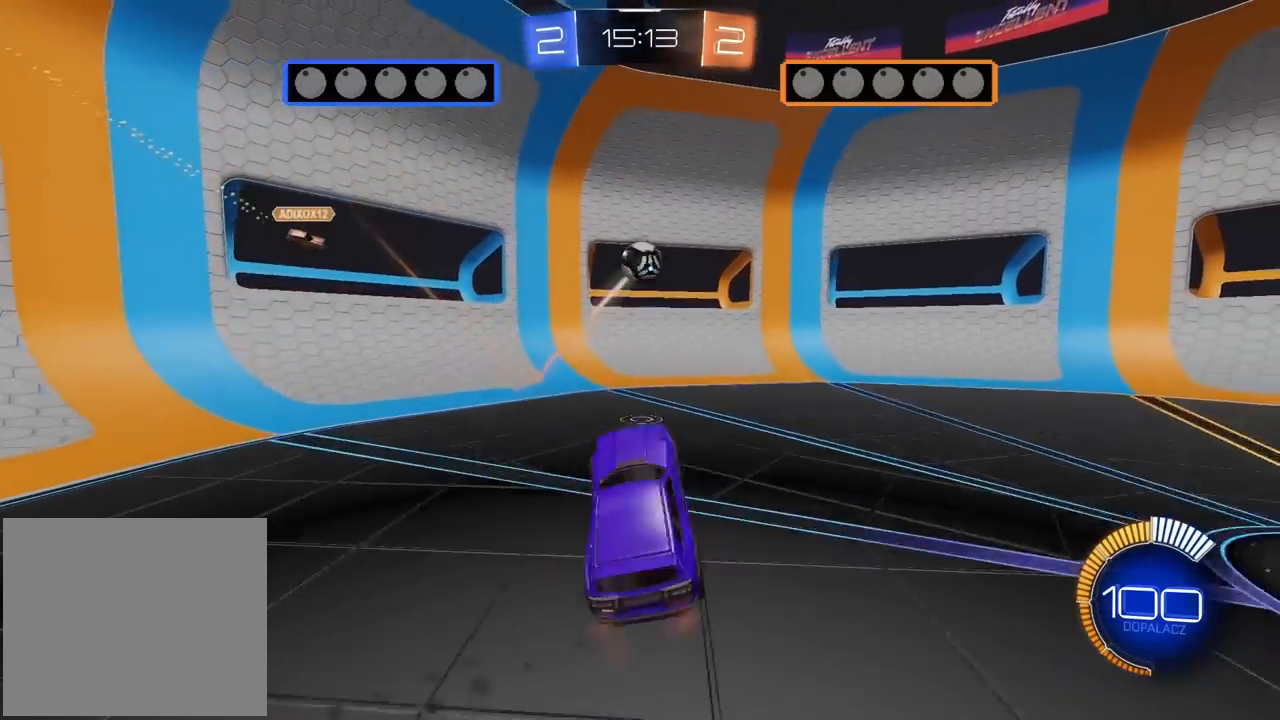
{"buttons": ["L2", "R2"], "left_stick": "up", "right_stick": "center", "events": [[150, "left_stick", "up-left"], [250, "left_stick", "left"], [417, "CROSS", "up"], [467, "left_stick", "up"]]}
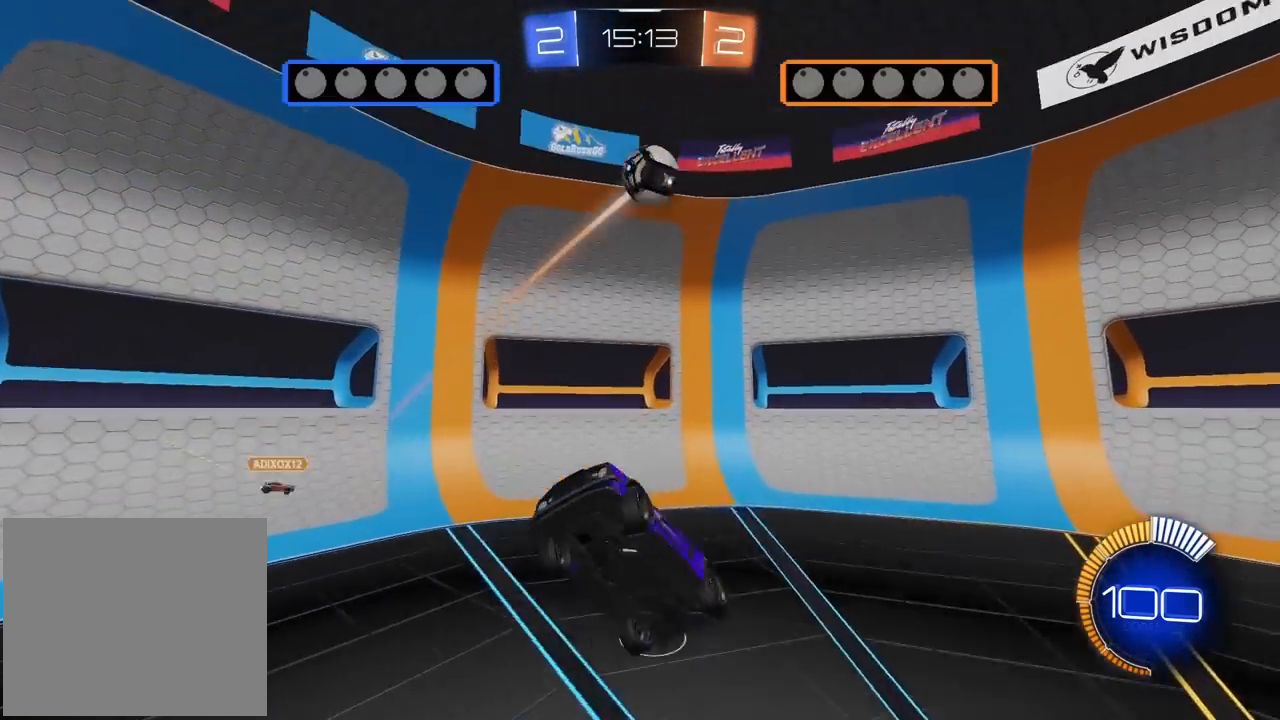
{"buttons": ["L2", "R2"], "left_stick": "down-left", "right_stick": "center", "events": [[67, "left_stick", "right"], [183, "left_stick", "up-right"], [217, "L2", "up"], [417, "left_stick", "down-right"], [433, "L2", "down"], [500, "left_stick", "down-left"]]}
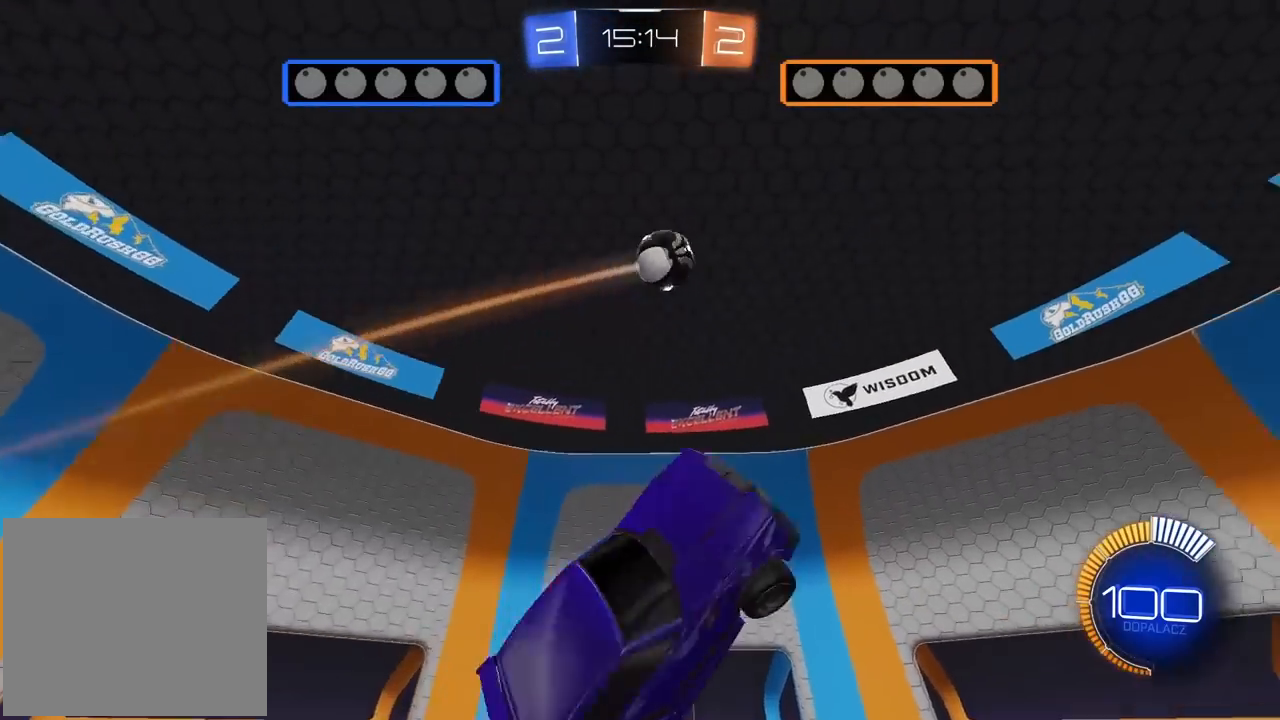
{"buttons": ["L2", "R2"], "left_stick": "down-left", "right_stick": "center", "events": [[117, "left_stick", "left"], [300, "left_stick", "center"], [400, "R2", "up"], [483, "R2", "down"], [500, "left_stick", "down-left"]]}
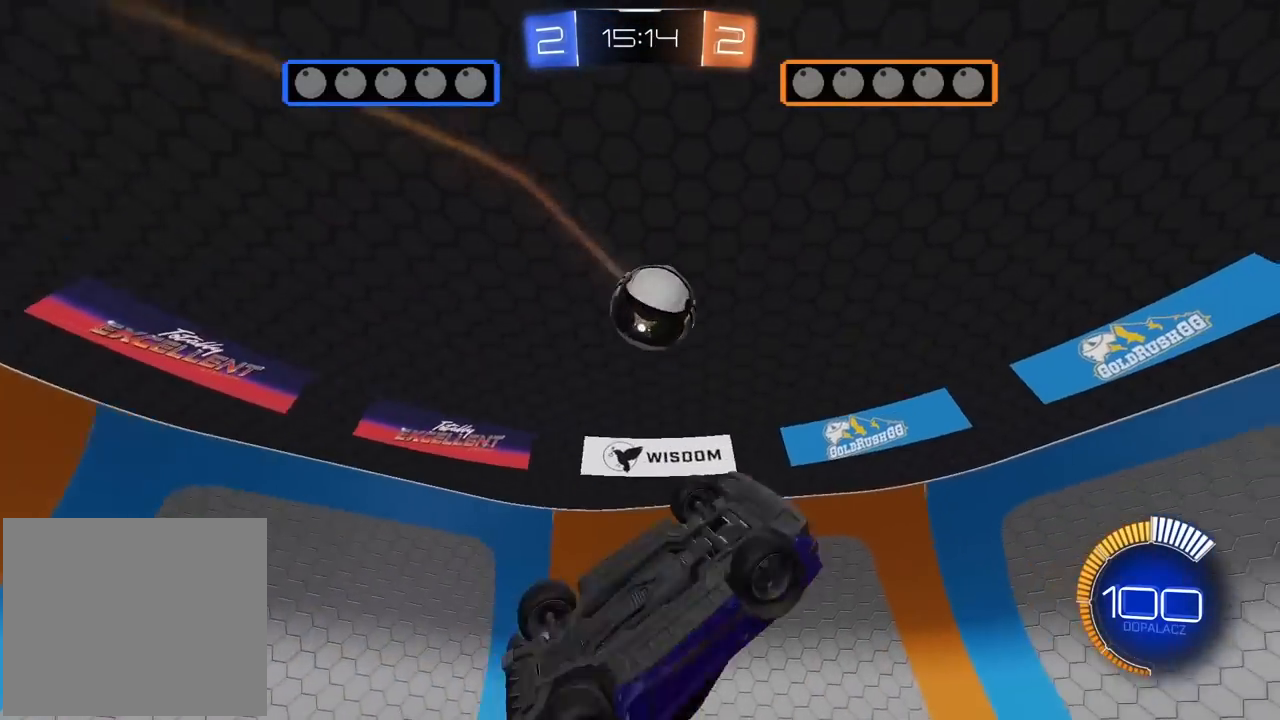
{"buttons": [], "left_stick": "right", "right_stick": "center", "events": [[33, "R2", "up"], [83, "L2", "up"], [217, "L2", "down"], [300, "left_stick", "up"], [450, "L2", "up"], [450, "left_stick", "right"]]}
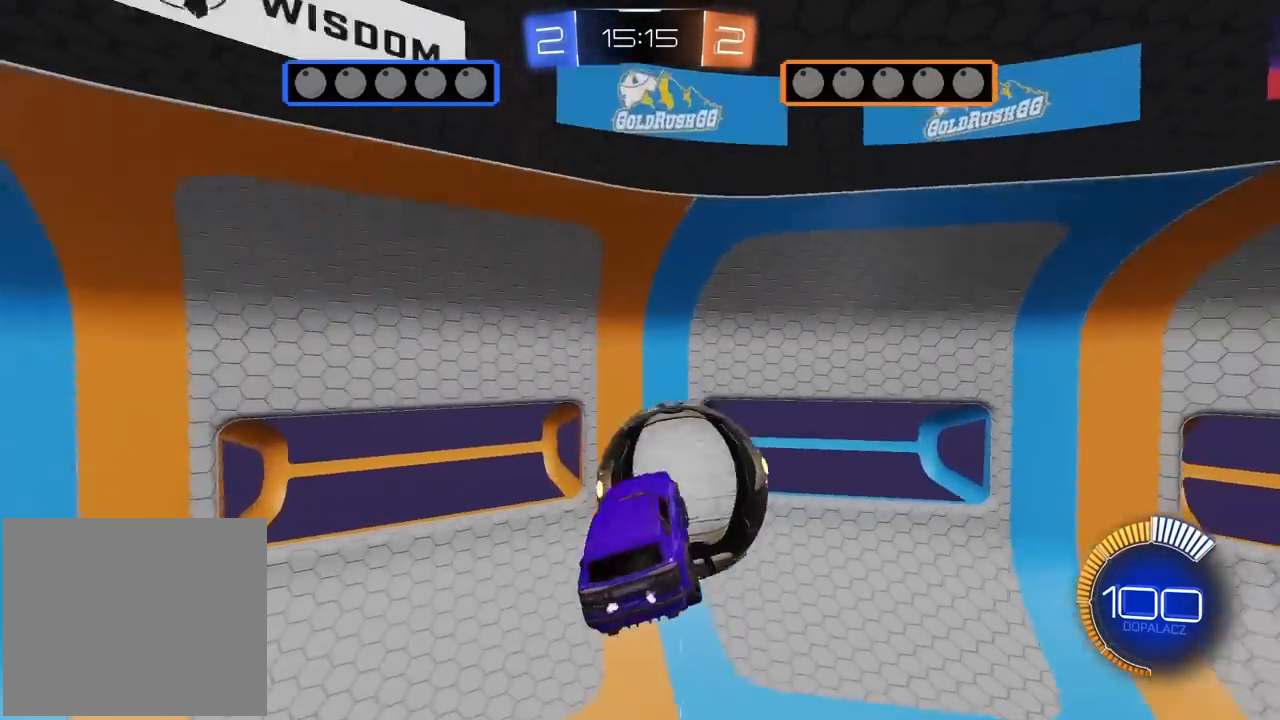
{"buttons": ["R2"], "left_stick": "down", "right_stick": "center", "events": [[300, "left_stick", "down-right"], [467, "R2", "down"], [483, "left_stick", "down"]]}
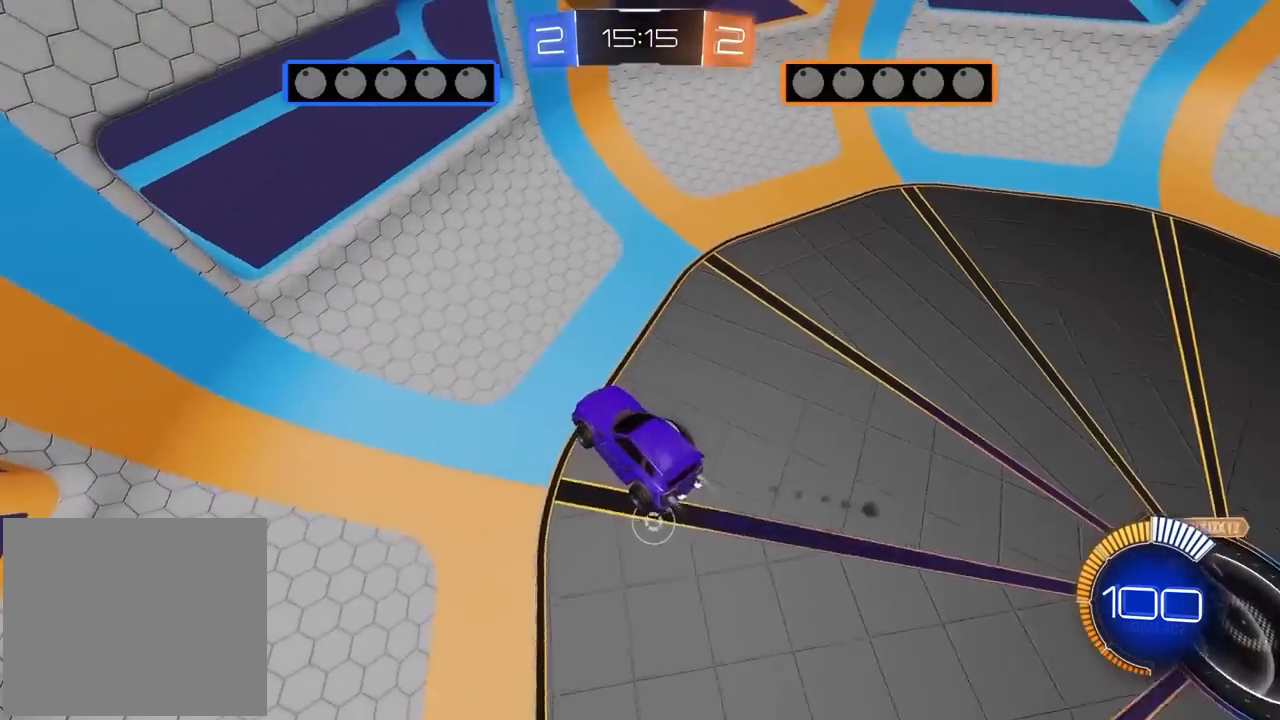
{"buttons": ["R2"], "left_stick": "up", "right_stick": "center"}
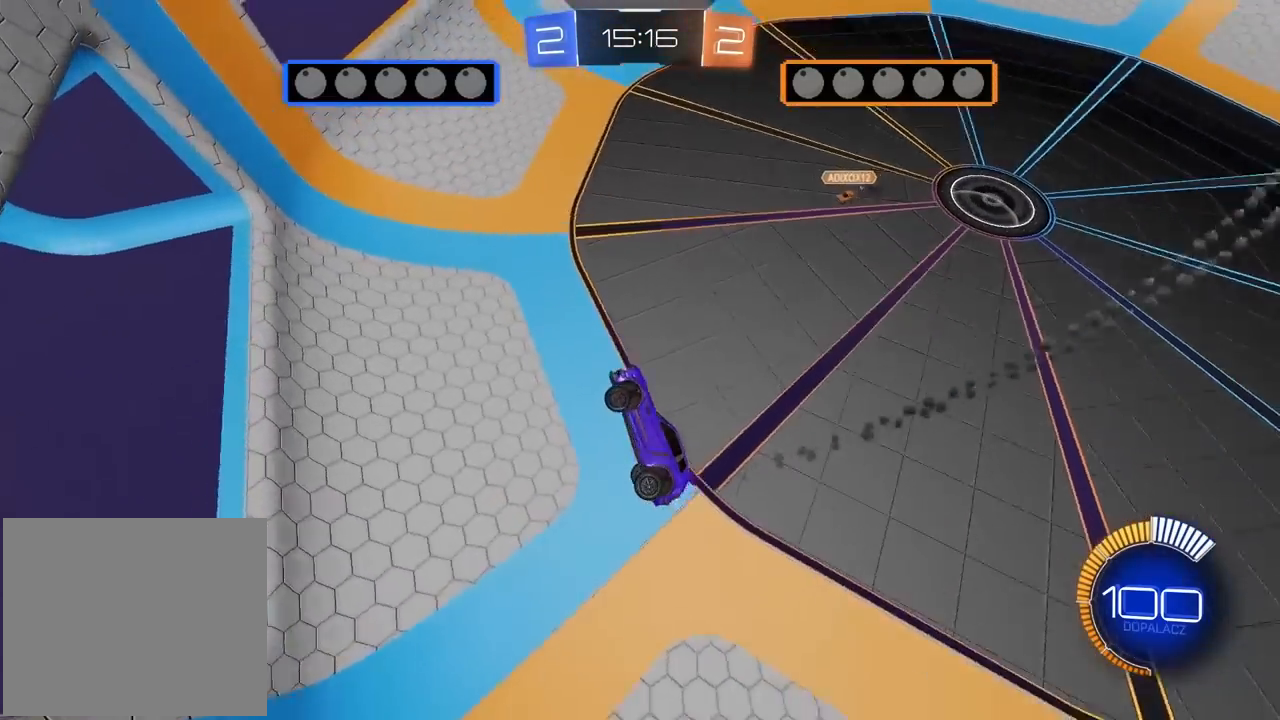
{"buttons": ["L2", "R2"], "left_stick": "down-left", "right_stick": "center", "events": [[83, "left_stick", "up-right"], [233, "left_stick", "right"], [367, "left_stick", "down"], [417, "left_stick", "down-left"], [450, "L2", "down"]]}
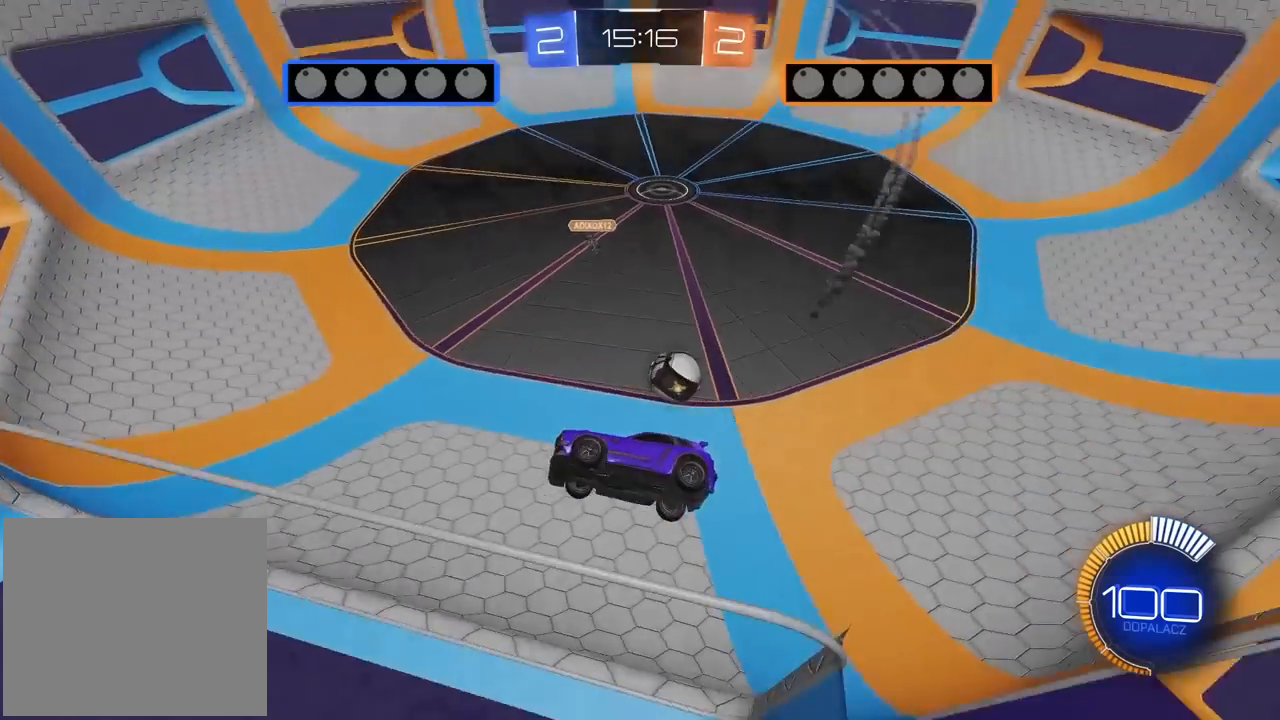
{"buttons": ["L2"], "left_stick": "up-right", "right_stick": "center", "events": [[167, "L2", "up"], [217, "left_stick", "center"], [267, "R2", "up"], [283, "L2", "down"], [383, "L2", "up"], [400, "R2", "down"], [433, "left_stick", "up-right"], [483, "L2", "down"], [500, "R2", "up"]]}
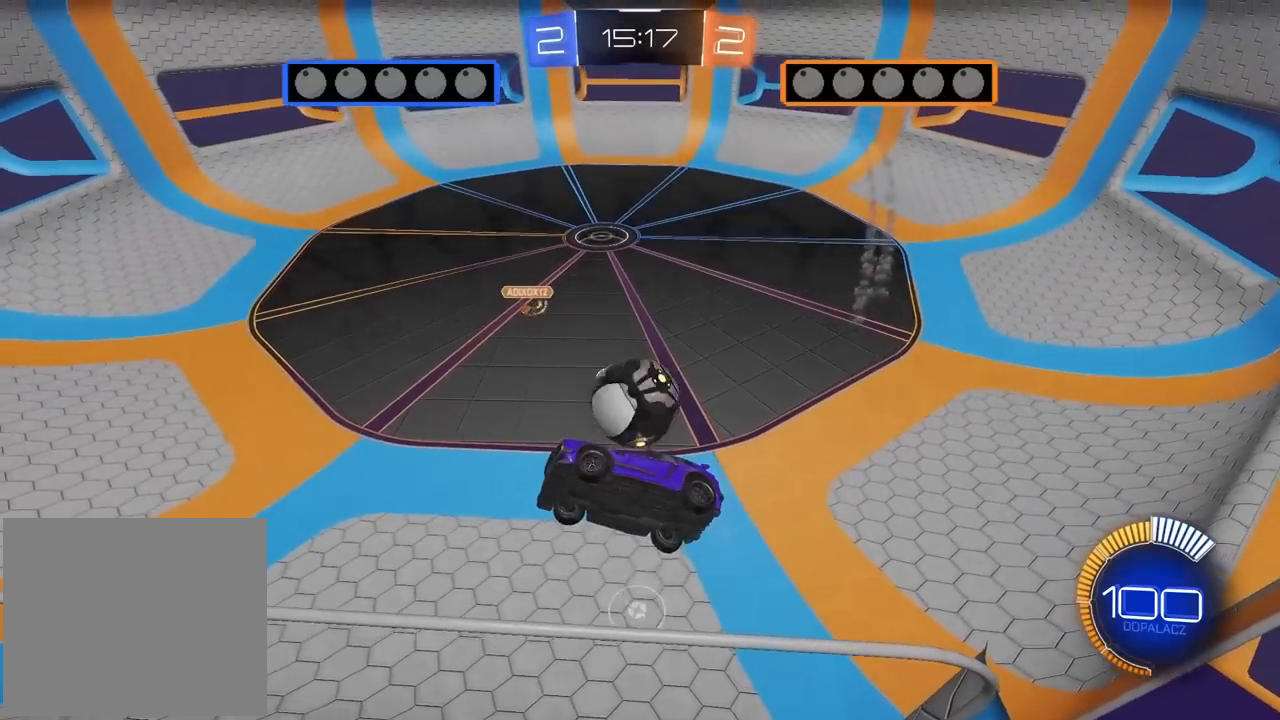
{"buttons": ["CROSS", "R2"], "left_stick": "down", "right_stick": "center", "events": [[17, "CROSS", "down"], [67, "left_stick", "down"], [83, "L2", "up"], [100, "R2", "down"], [117, "left_stick", "down-right"], [150, "CROSS", "up"], [250, "left_stick", "down"], [350, "CROSS", "down"], [367, "left_stick", "up-left"], [417, "L3", "down"], [483, "L3", "up"], [500, "left_stick", "down"]]}
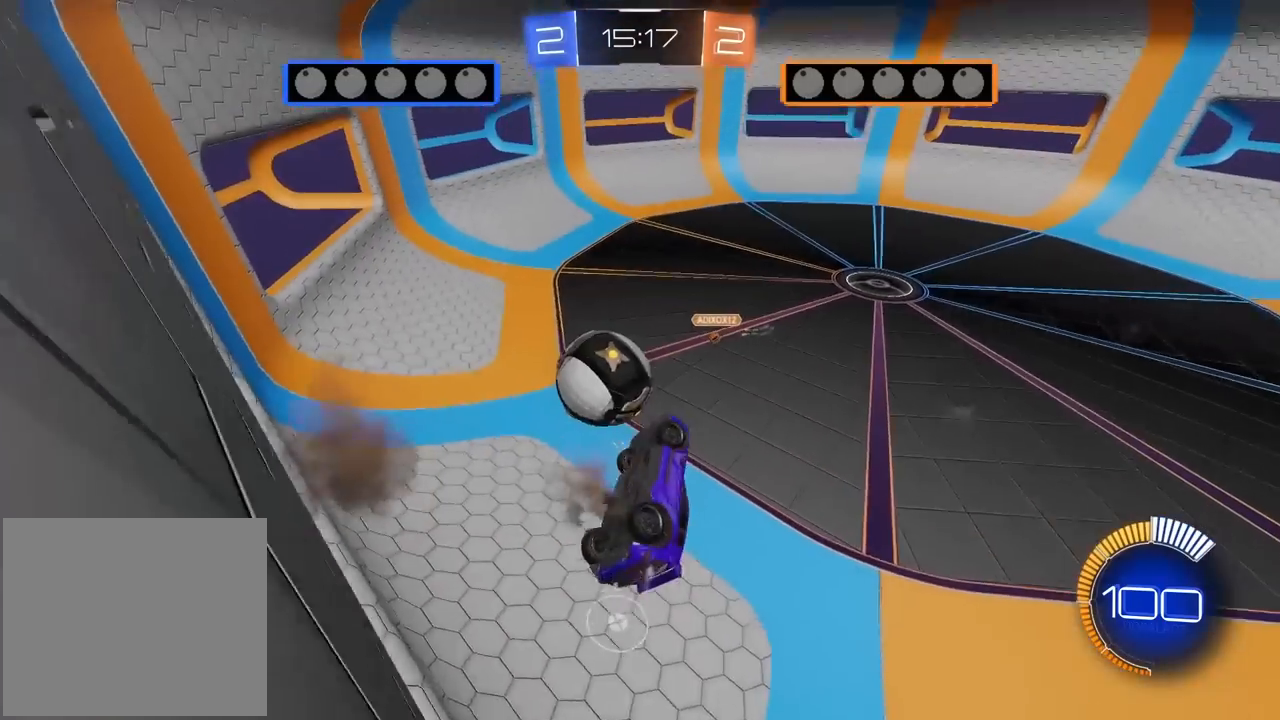
{"buttons": ["R2"], "left_stick": "right", "right_stick": "center", "events": [[33, "CROSS", "up"], [67, "R2", "up"], [250, "left_stick", "up"], [367, "left_stick", "right"], [483, "R2", "down"]]}
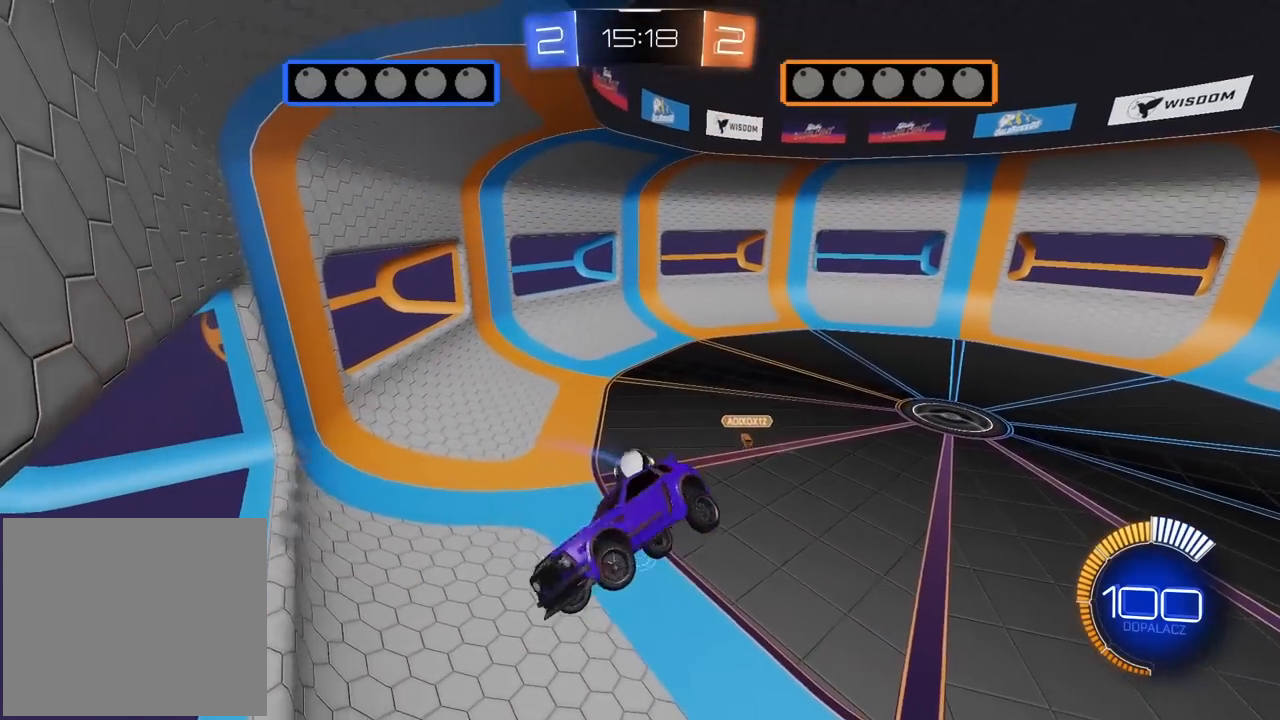
{"buttons": ["R2"], "left_stick": "left", "right_stick": "center", "events": [[83, "left_stick", "down-right"], [400, "left_stick", "center"], [483, "left_stick", "left"]]}
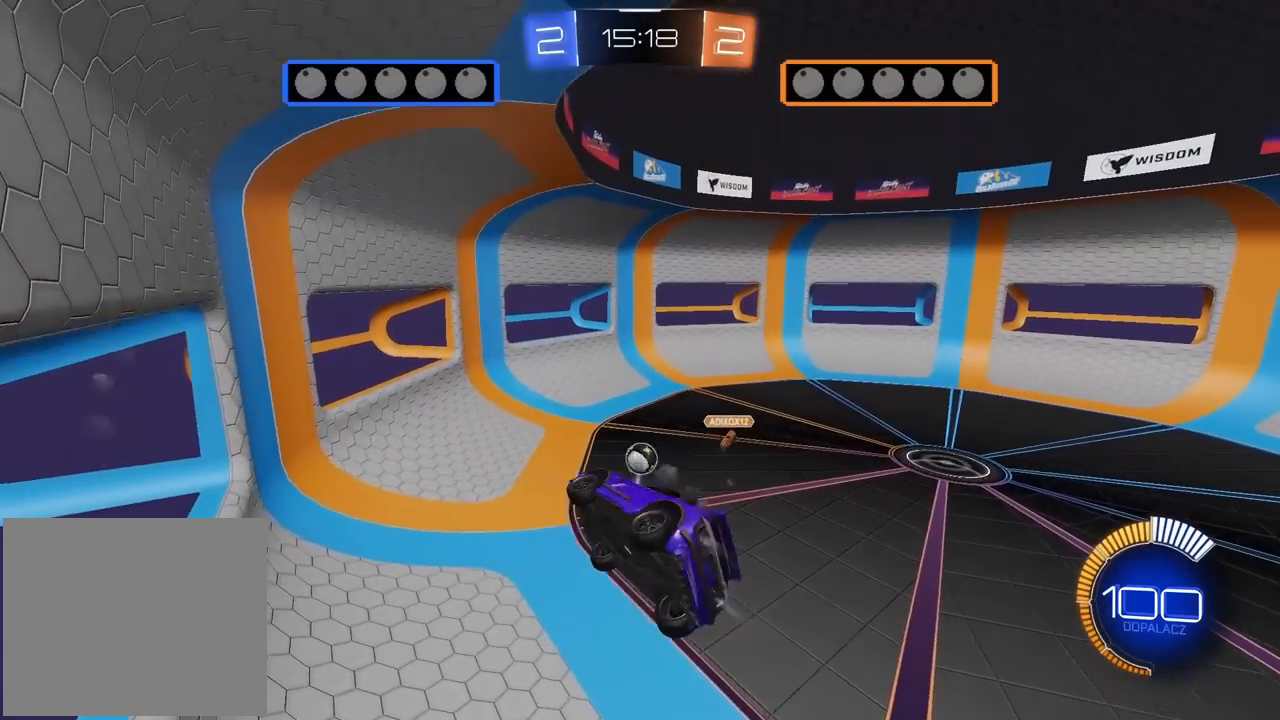
{"buttons": ["R2"], "left_stick": "left", "right_stick": "center", "events": [[17, "L1", "down"], [150, "L1", "up"], [150, "left_stick", "center"], [433, "left_stick", "left"]]}
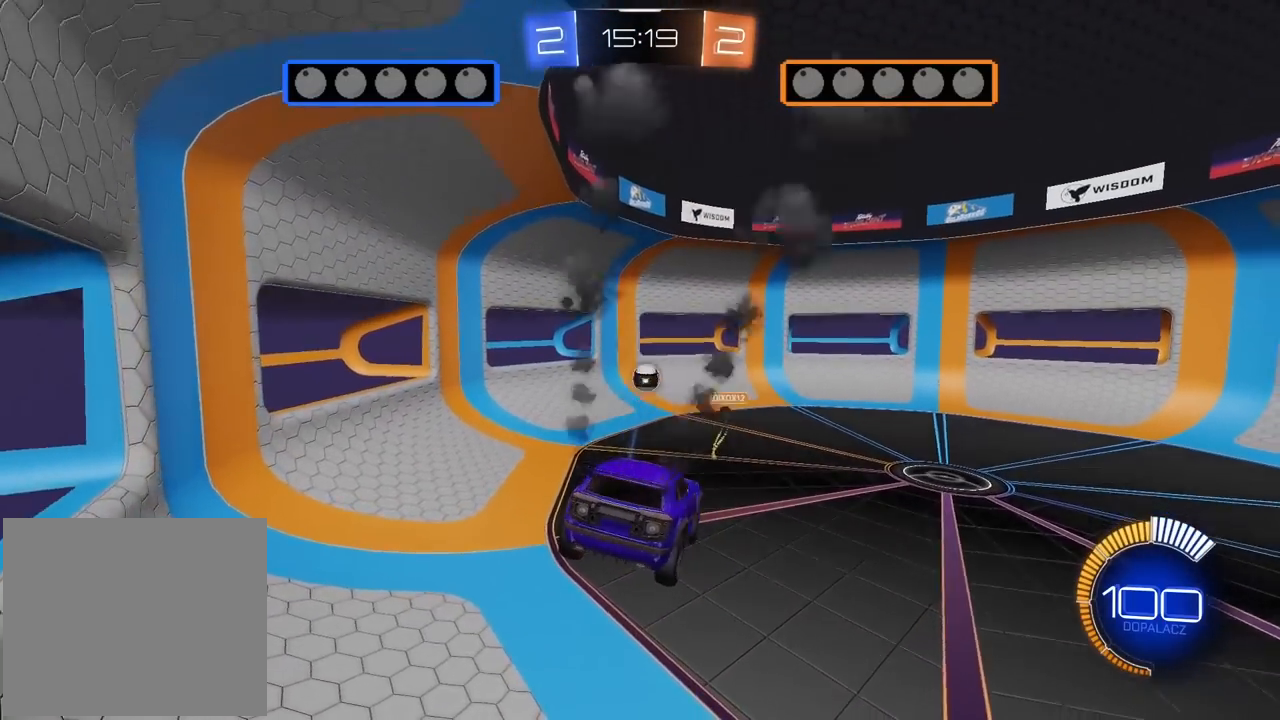
{"buttons": ["R2"], "left_stick": "center", "right_stick": "center", "events": [[50, "left_stick", "center"], [250, "left_stick", "left"], [350, "left_stick", "center"]]}
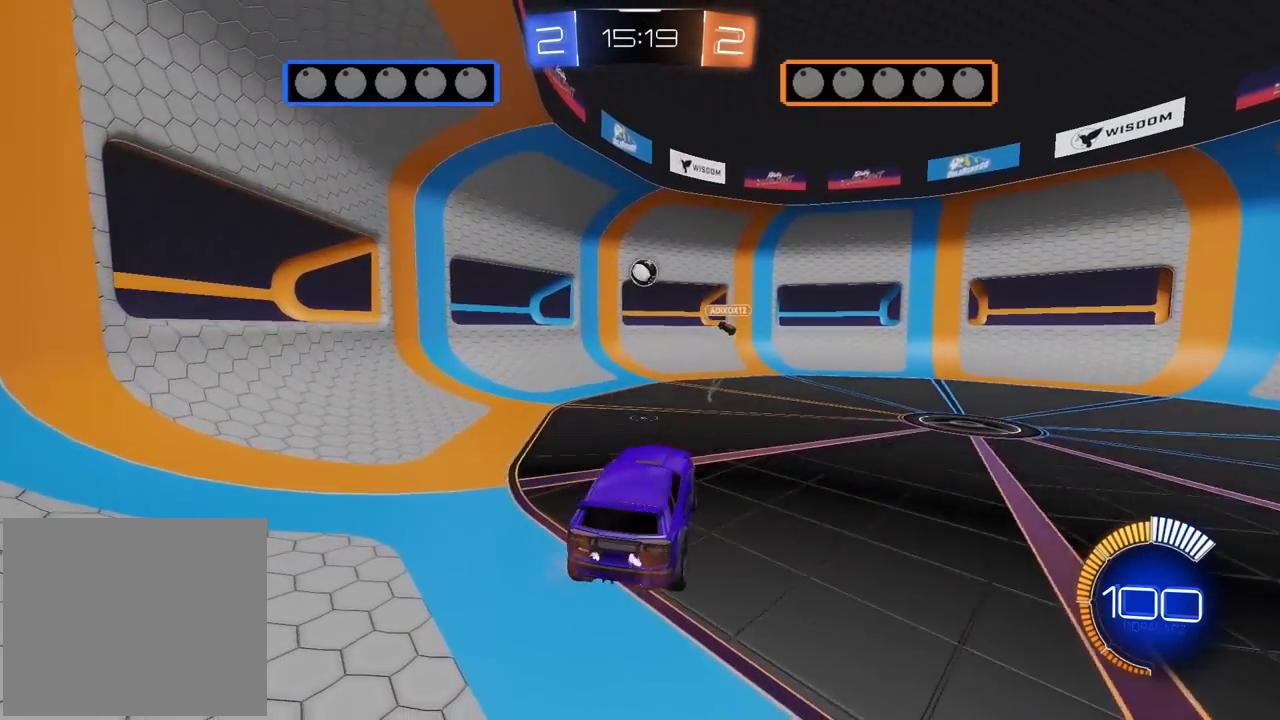
{"buttons": ["R2"], "left_stick": "left", "right_stick": "center", "events": [[450, "left_stick", "left"]]}
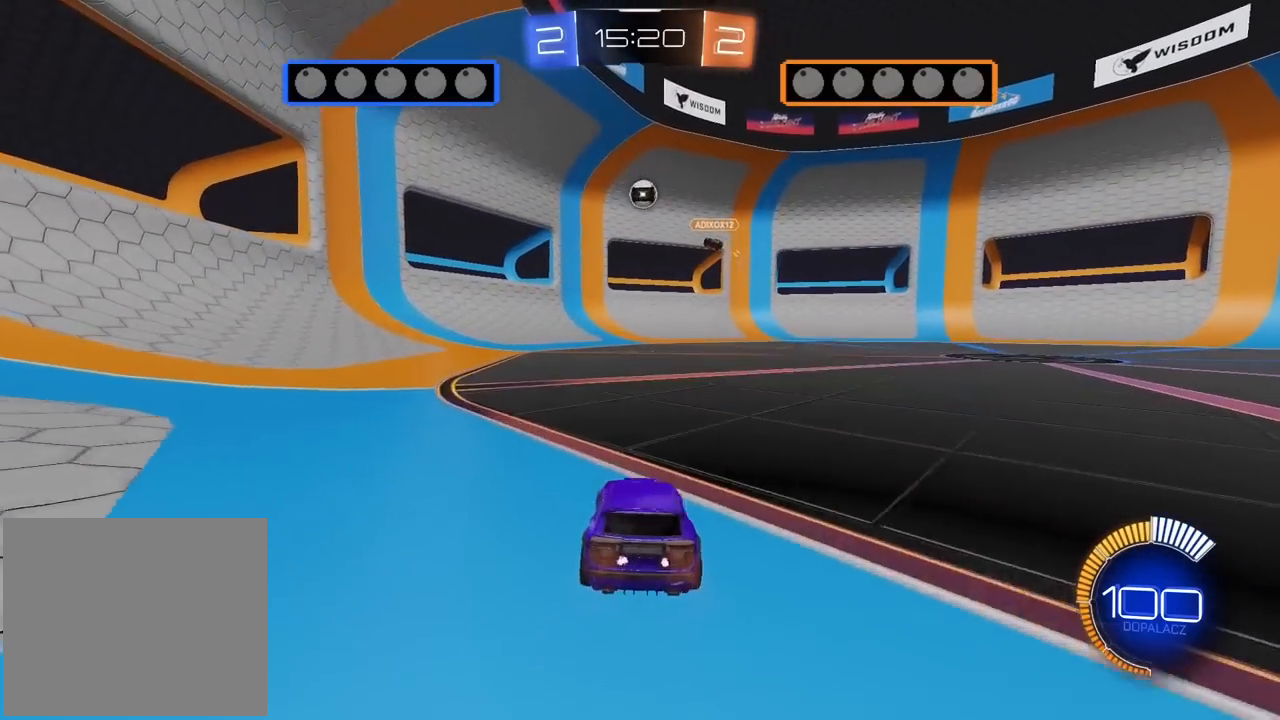
{"buttons": ["L2"], "left_stick": "right", "right_stick": "center", "events": [[150, "left_stick", "center"], [333, "left_stick", "right"], [417, "R2", "up"], [433, "L2", "down"]]}
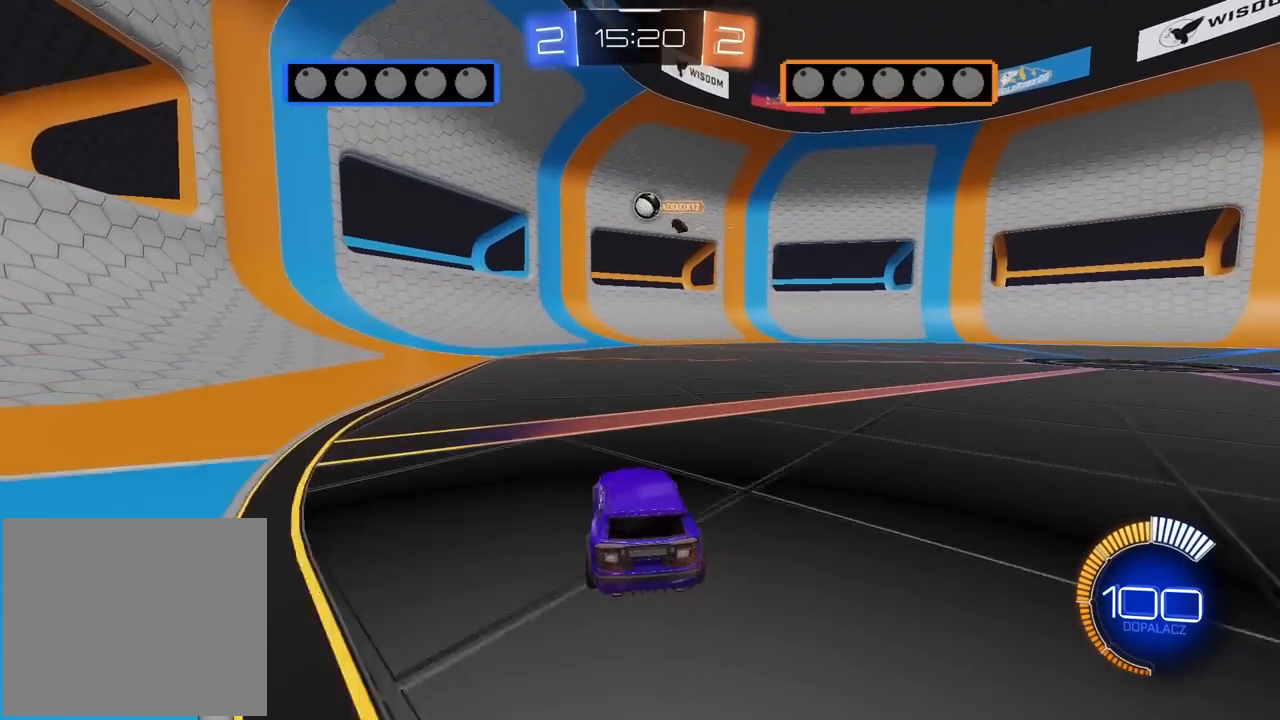
{"buttons": [], "left_stick": "center", "right_stick": "center", "events": [[283, "left_stick", "center"], [367, "left_stick", "left"], [450, "left_stick", "center"], [467, "L2", "up"]]}
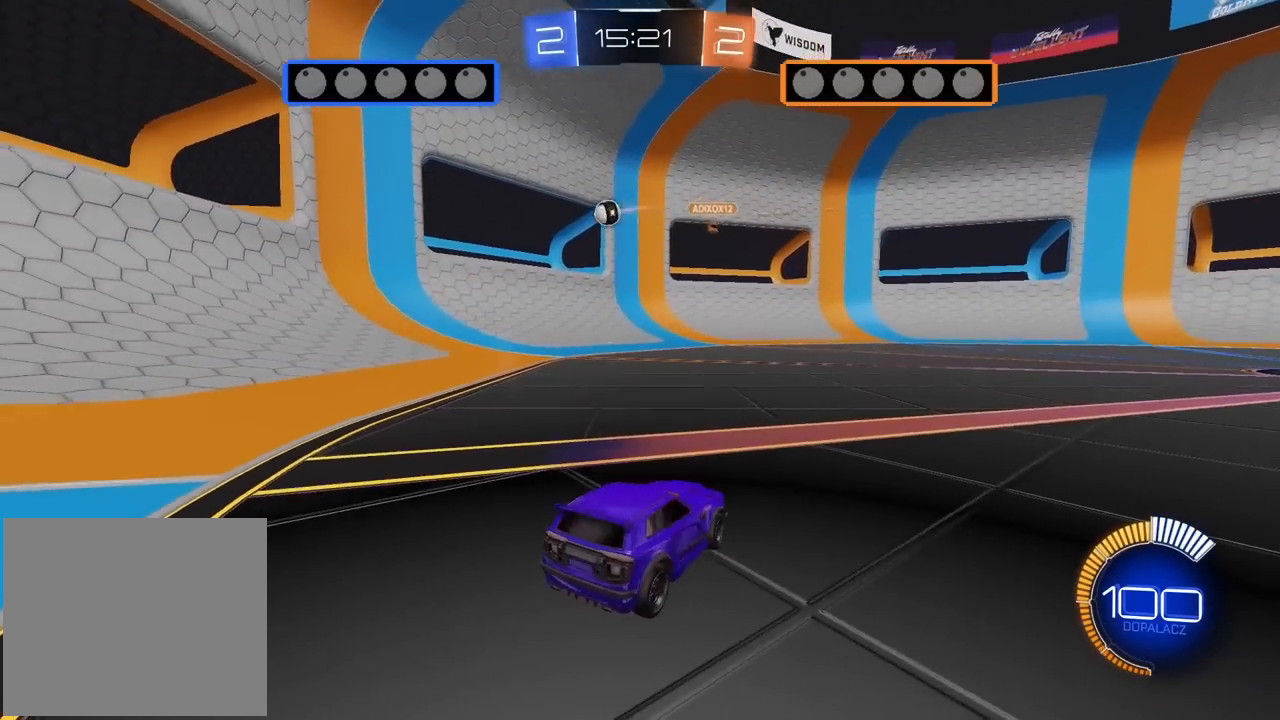
{"buttons": ["R2"], "left_stick": "center", "right_stick": "center", "events": [[17, "R2", "down"], [33, "left_stick", "right"], [317, "left_stick", "center"]]}
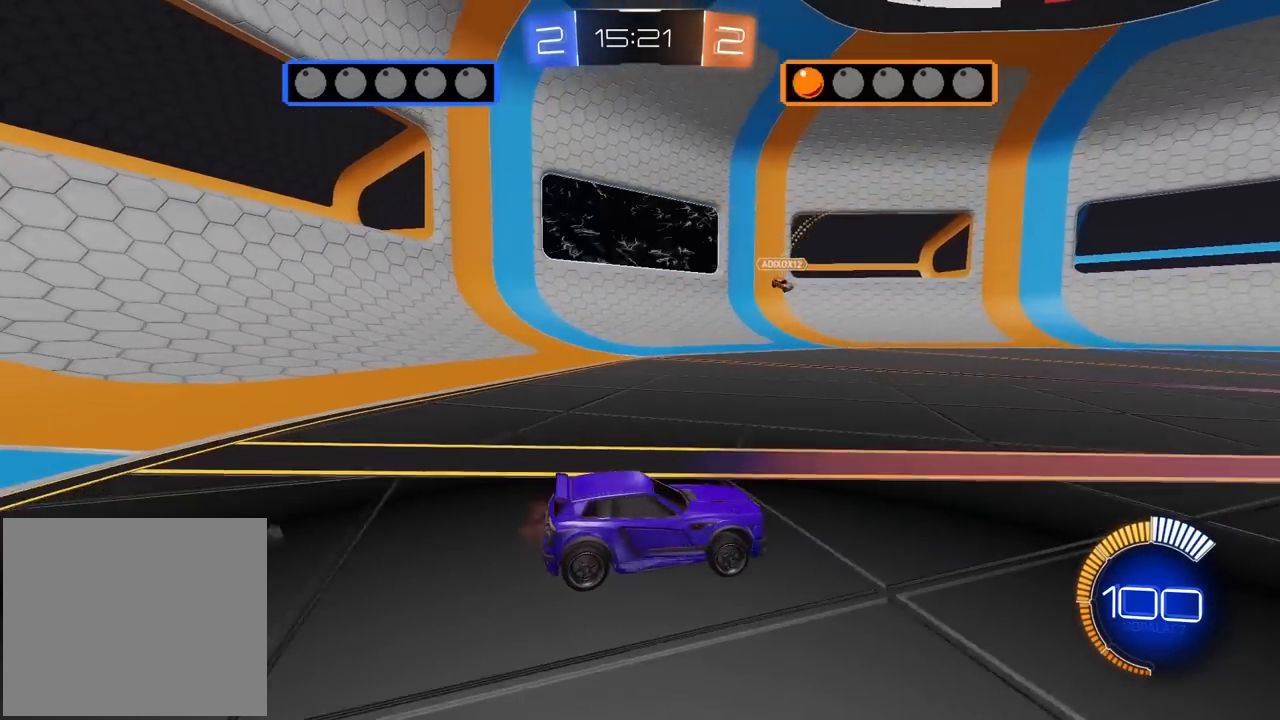
{"buttons": [], "left_stick": "right", "right_stick": "center", "events": [[483, "R2", "up"], [483, "left_stick", "right"]]}
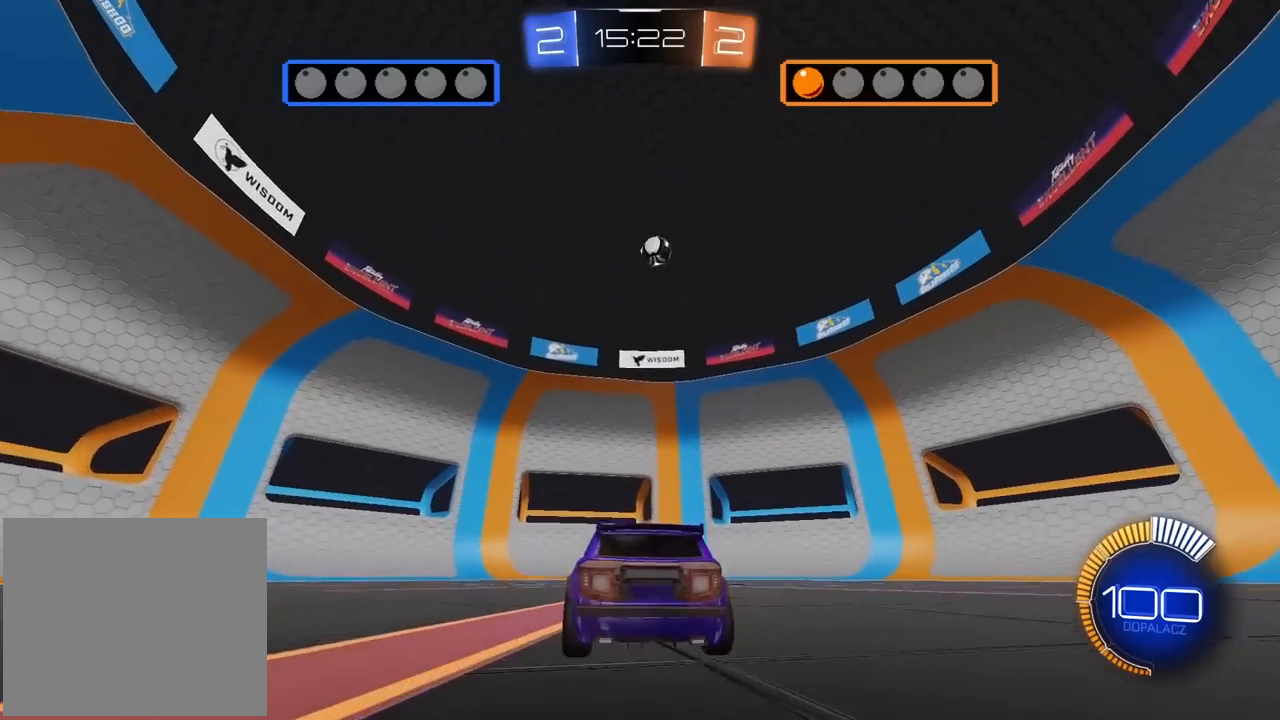
{"buttons": ["CROSS"], "left_stick": "down", "right_stick": "center", "events": [[50, "left_stick", "center"], [200, "CROSS", "down"], [200, "left_stick", "down-right"], [250, "left_stick", "down"], [317, "CROSS", "up"], [350, "left_stick", "center"], [383, "CROSS", "down"], [433, "left_stick", "down"]]}
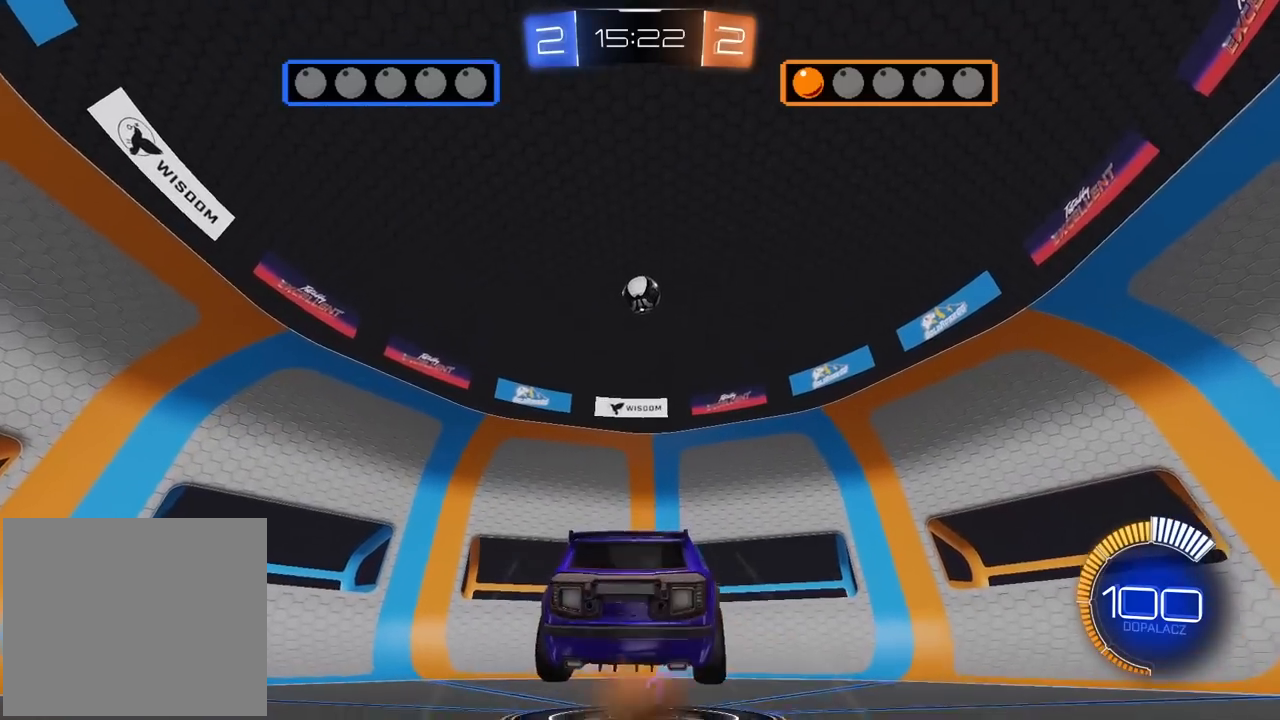
{"buttons": [], "left_stick": "up", "right_stick": "center", "events": [[33, "CROSS", "up"], [83, "left_stick", "center"], [467, "left_stick", "up"]]}
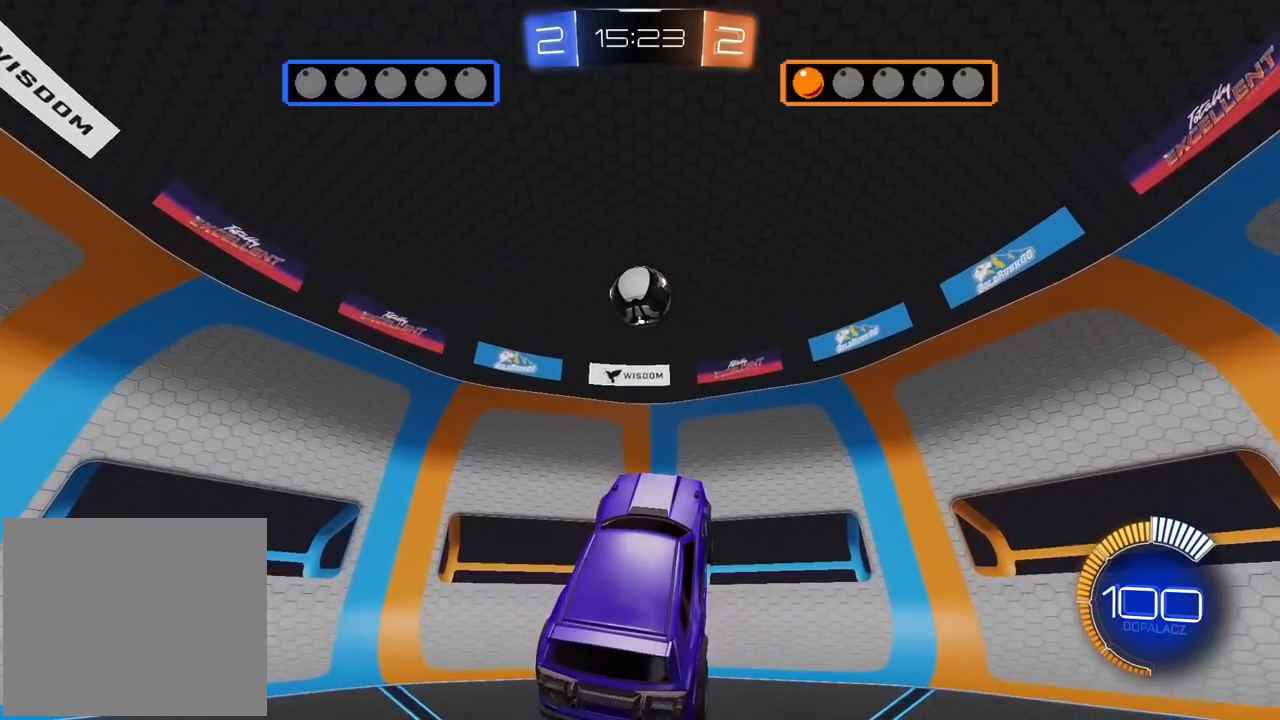
{"buttons": [], "left_stick": "center", "right_stick": "center", "events": [[117, "left_stick", "center"], [233, "left_stick", "up"], [417, "left_stick", "center"]]}
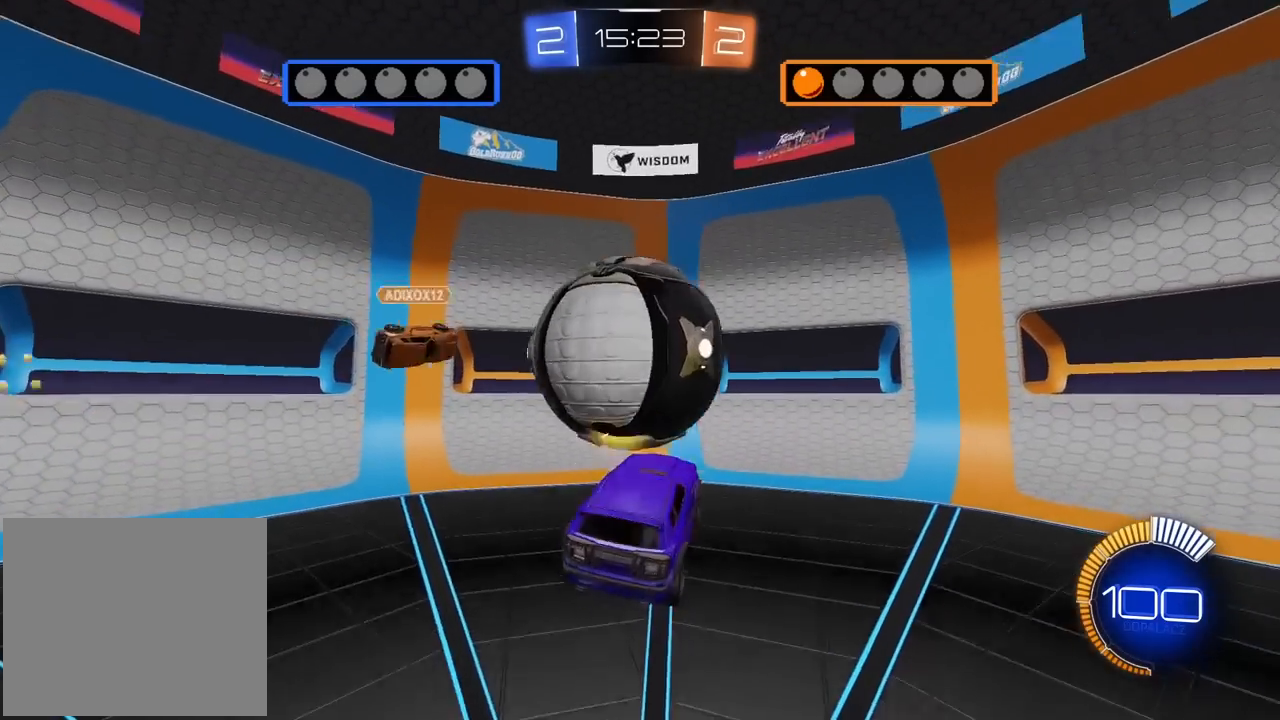
{"buttons": [], "left_stick": "down-right", "right_stick": "center", "events": [[317, "left_stick", "down"], [367, "left_stick", "down-right"]]}
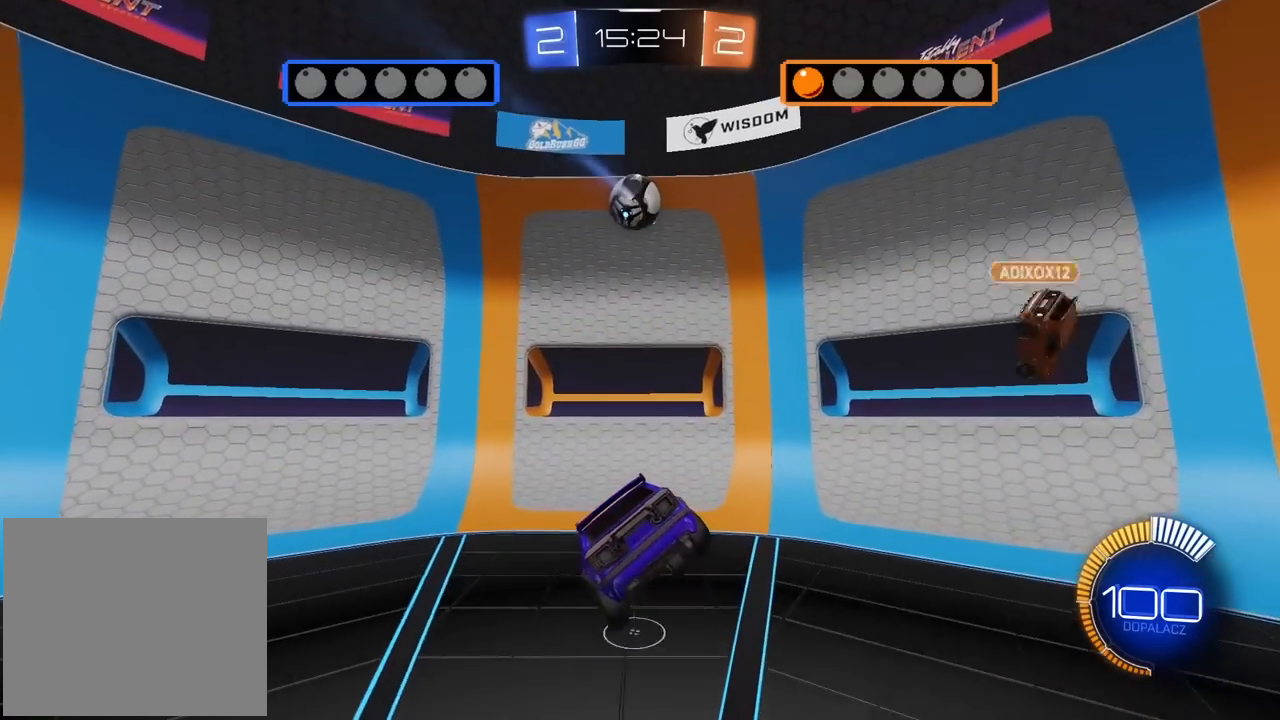
{"buttons": [], "left_stick": "right", "right_stick": "center", "events": [[67, "L2", "down"], [67, "left_stick", "center"], [150, "L2", "up"], [200, "left_stick", "left"], [350, "left_stick", "center"], [417, "left_stick", "right"]]}